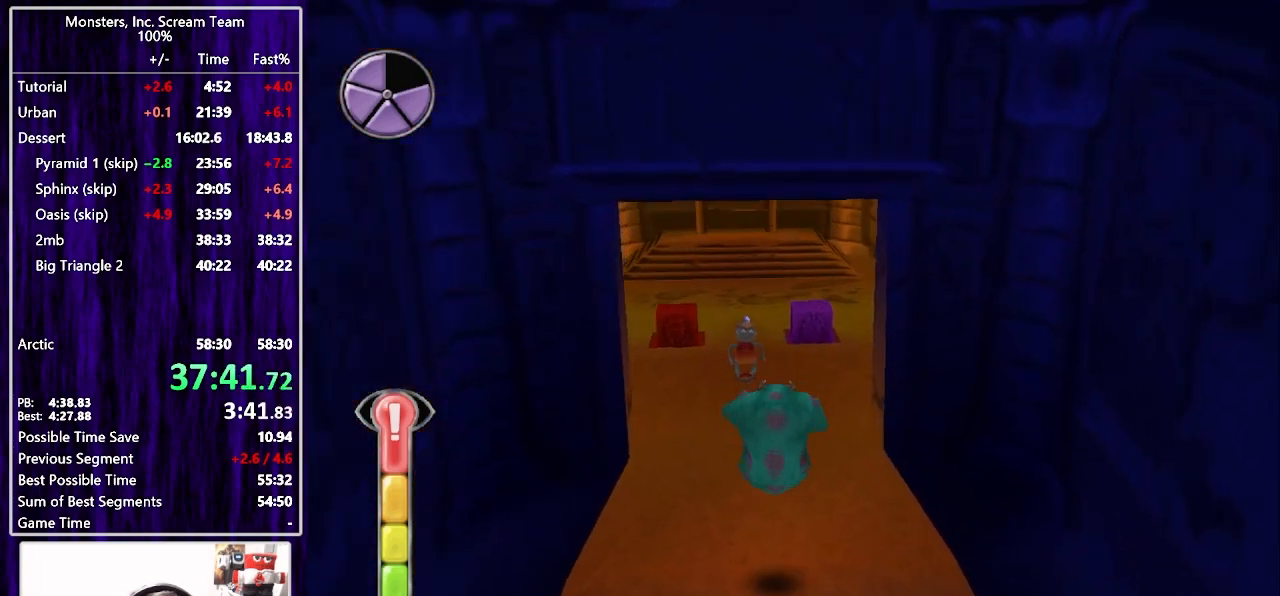
Gameplay with a controller (PlayStation layout); each line is a JSON object with the inputs held at the frame after it. "events" lists button and stick changes between this image and that frame as [ms after this image, input, new state], when the widget could be followed in between. Not read: L1 R1.
{"buttons": ["DPAD_UP"], "left_stick": "center", "right_stick": "center", "events": [[450, "CIRCLE", "down"], [500, "CIRCLE", "up"]]}
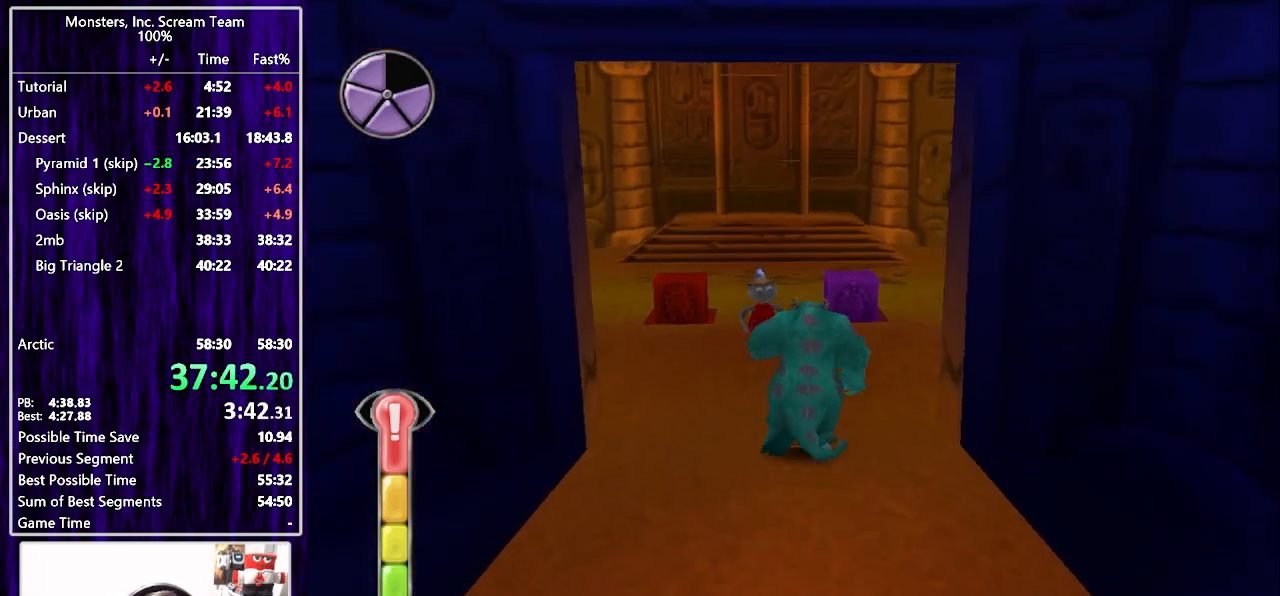
{"buttons": ["CIRCLE"], "left_stick": "center", "right_stick": "center", "events": [[83, "CIRCLE", "down"], [133, "CIRCLE", "up"], [200, "CIRCLE", "down"], [267, "CIRCLE", "up"], [333, "CIRCLE", "down"], [400, "CIRCLE", "up"], [450, "CIRCLE", "down"], [450, "DPAD_UP", "up"]]}
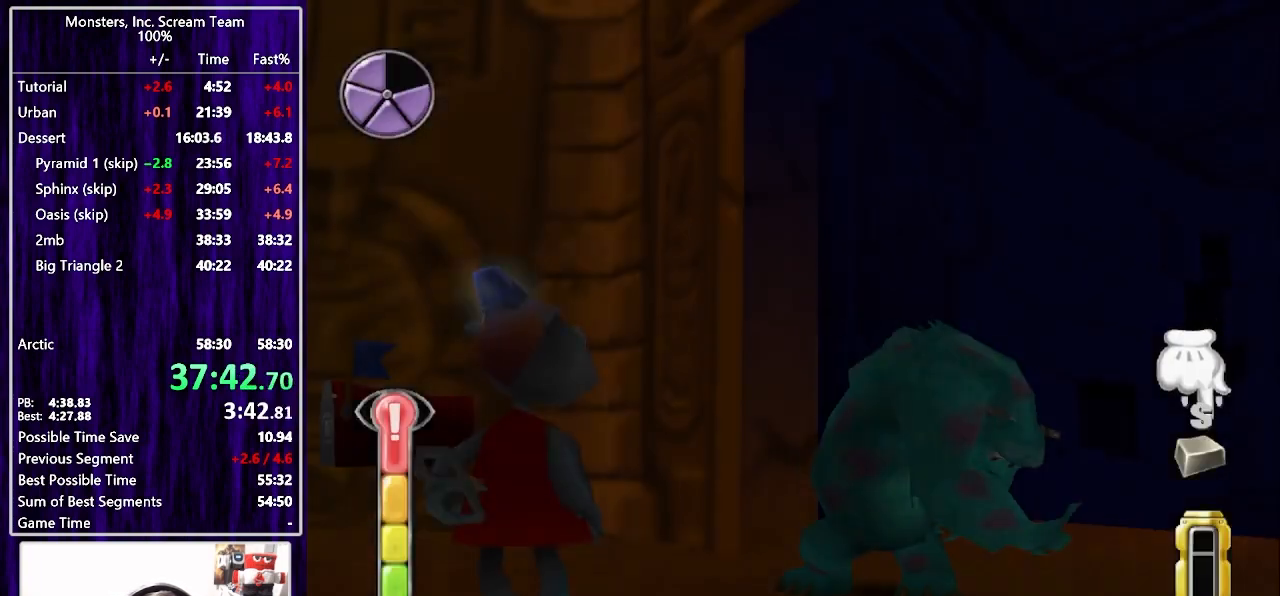
{"buttons": [], "left_stick": "center", "right_stick": "center", "events": [[33, "CIRCLE", "up"], [100, "CIRCLE", "down"], [167, "CIRCLE", "up"], [250, "CIRCLE", "down"], [300, "CIRCLE", "up"], [400, "CIRCLE", "down"], [467, "CIRCLE", "up"]]}
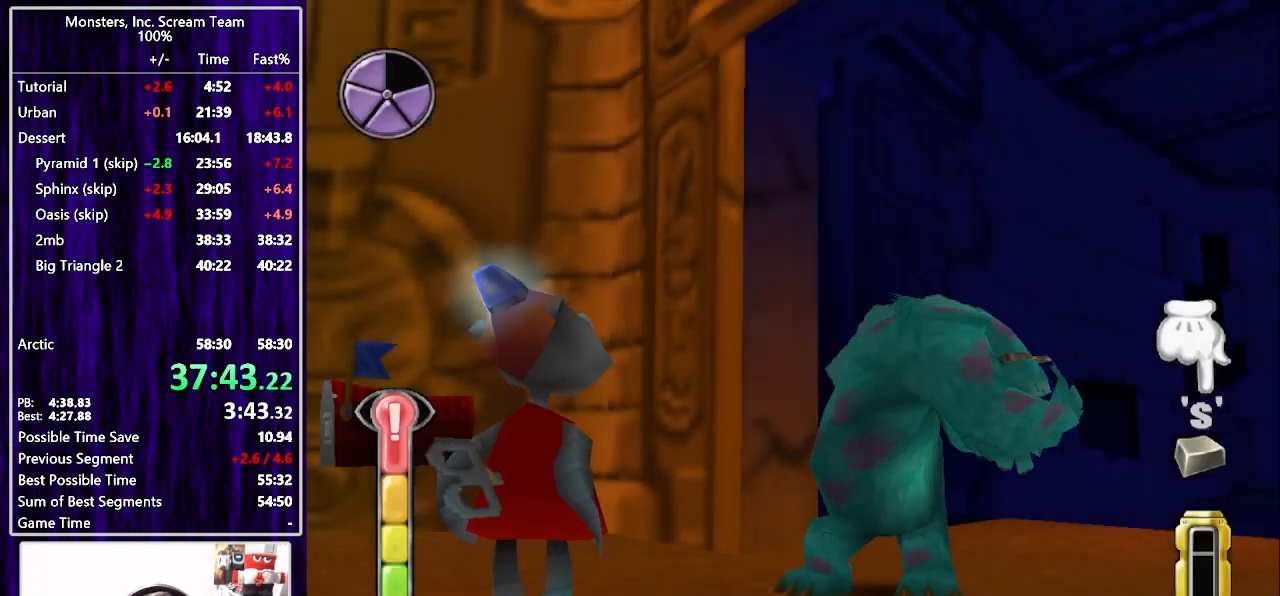
{"buttons": ["CIRCLE"], "left_stick": "center", "right_stick": "center", "events": [[33, "CIRCLE", "down"], [100, "CIRCLE", "up"], [183, "CIRCLE", "down"], [250, "CIRCLE", "up"], [333, "CIRCLE", "down"], [383, "CIRCLE", "up"], [467, "CIRCLE", "down"]]}
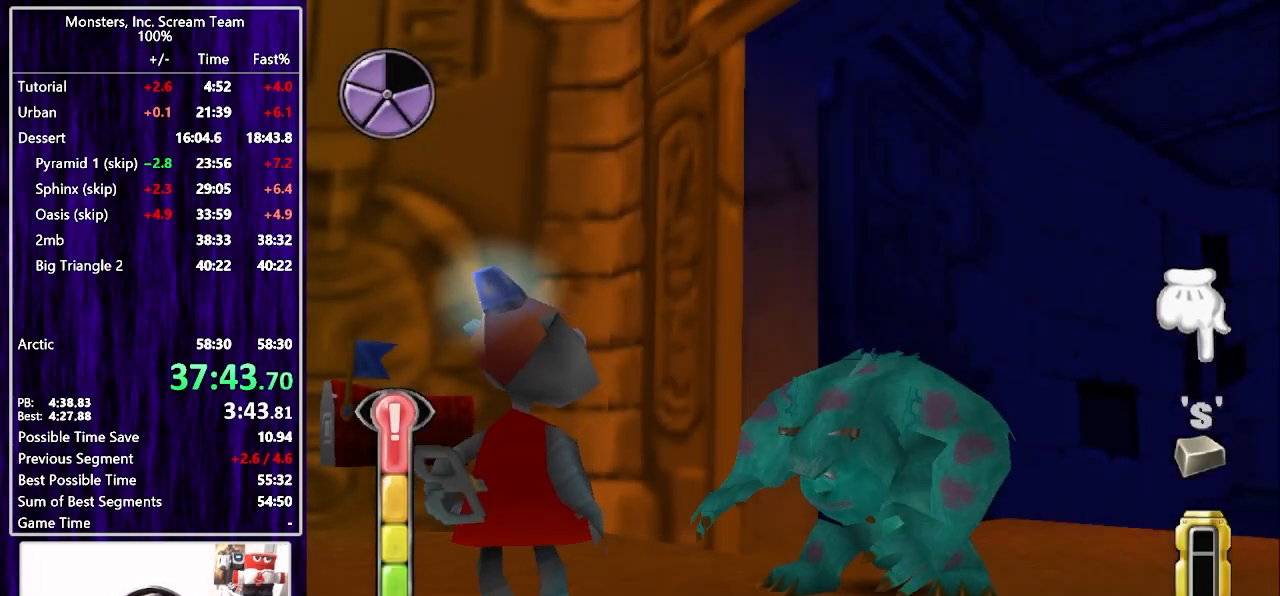
{"buttons": [], "left_stick": "center", "right_stick": "center", "events": [[33, "CIRCLE", "up"], [117, "CIRCLE", "down"], [167, "CIRCLE", "up"], [233, "CIRCLE", "down"], [300, "CIRCLE", "up"], [400, "CIRCLE", "down"], [433, "CIRCLE", "up"]]}
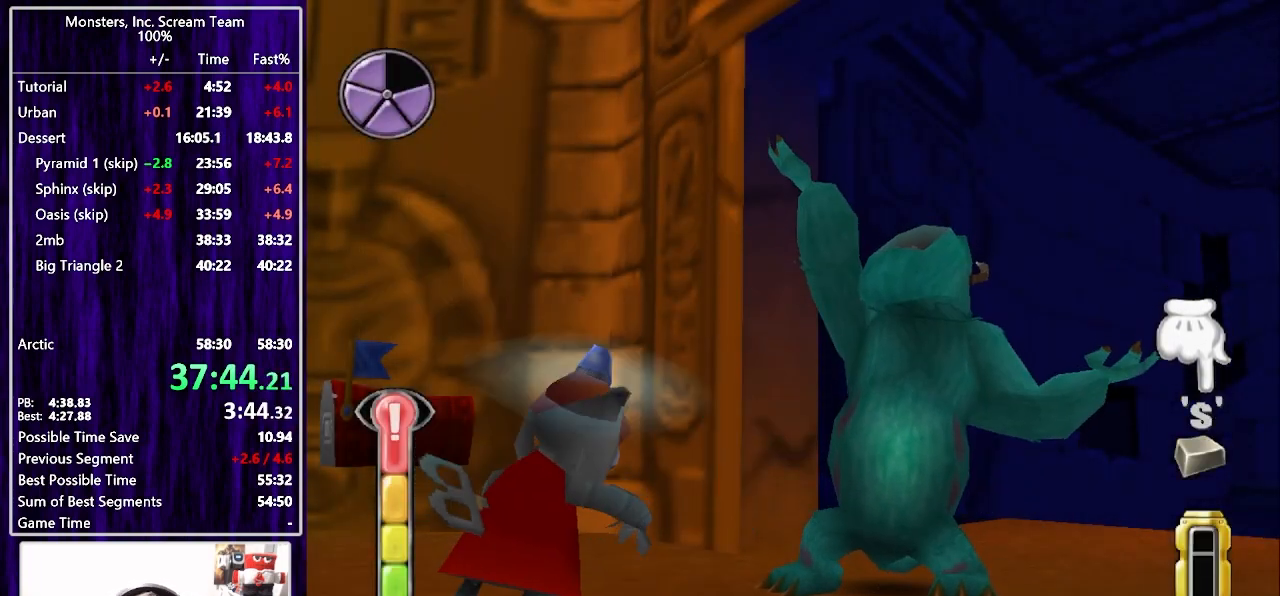
{"buttons": [], "left_stick": "center", "right_stick": "center", "events": [[17, "CIRCLE", "down"], [100, "CIRCLE", "up"], [167, "CIRCLE", "down"], [217, "CIRCLE", "up"], [300, "CIRCLE", "down"], [367, "CIRCLE", "up"], [450, "CIRCLE", "down"], [500, "CIRCLE", "up"]]}
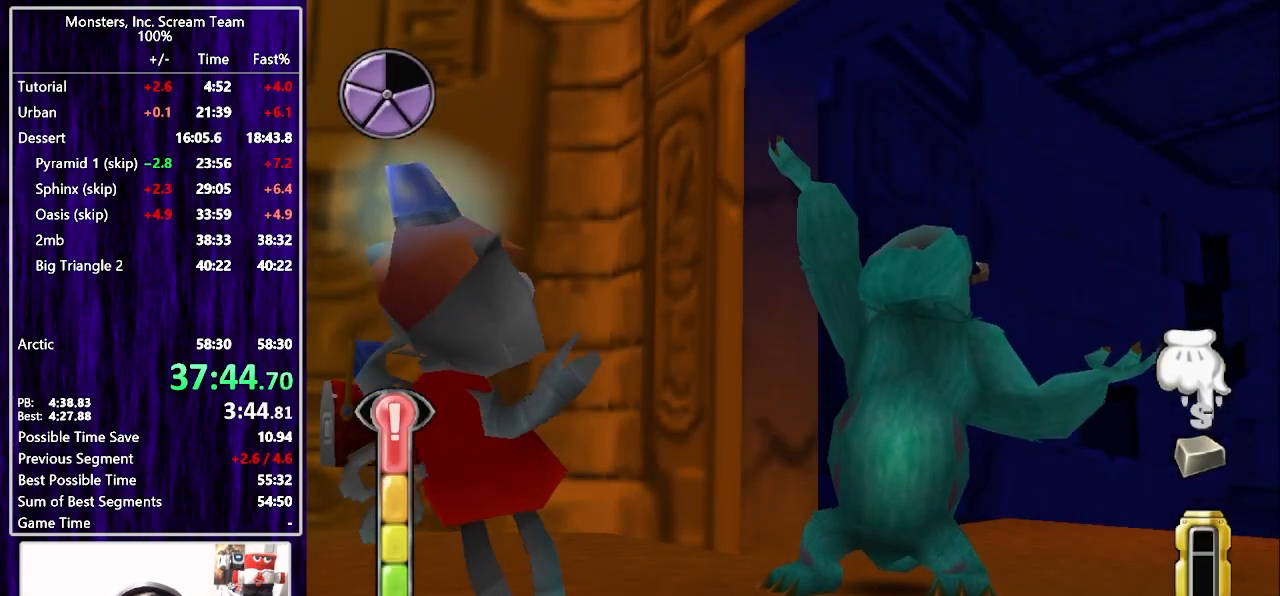
{"buttons": [], "left_stick": "center", "right_stick": "center", "events": [[83, "CIRCLE", "down"], [150, "CIRCLE", "up"], [250, "CIRCLE", "down"], [300, "CIRCLE", "up"], [383, "CIRCLE", "down"], [433, "CIRCLE", "up"]]}
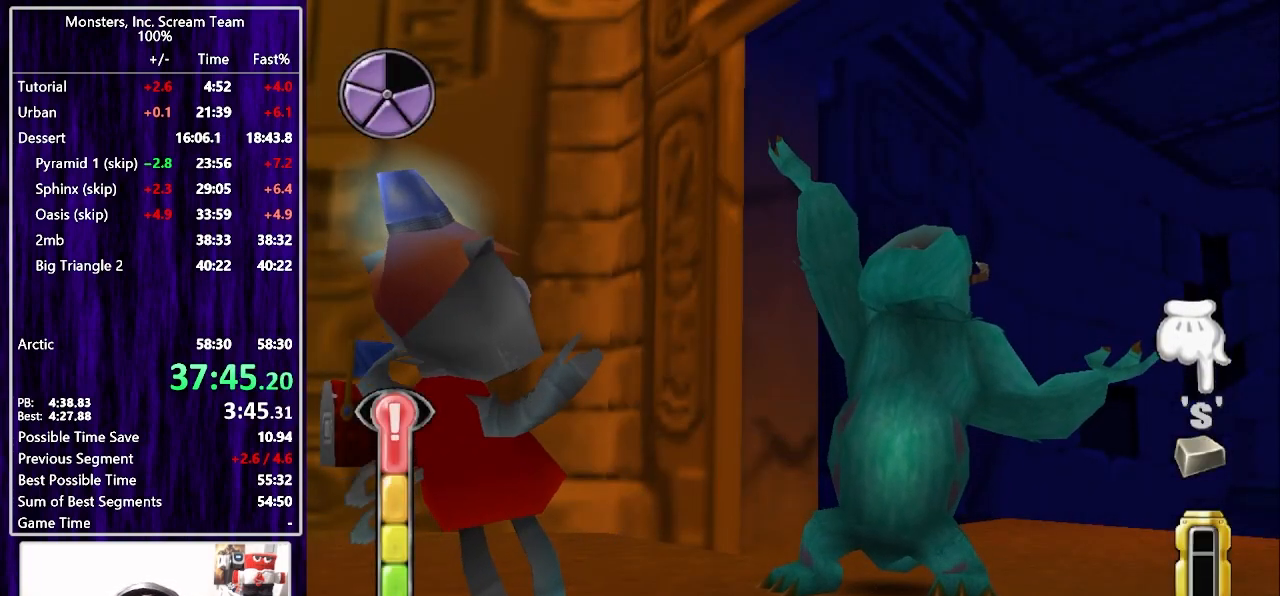
{"buttons": [], "left_stick": "center", "right_stick": "center", "events": [[33, "CIRCLE", "down"], [83, "CIRCLE", "up"], [167, "CIRCLE", "down"], [283, "TRIANGLE", "down"], [300, "CIRCLE", "up"], [350, "TRIANGLE", "up"], [400, "TRIANGLE", "down"], [450, "TRIANGLE", "up"]]}
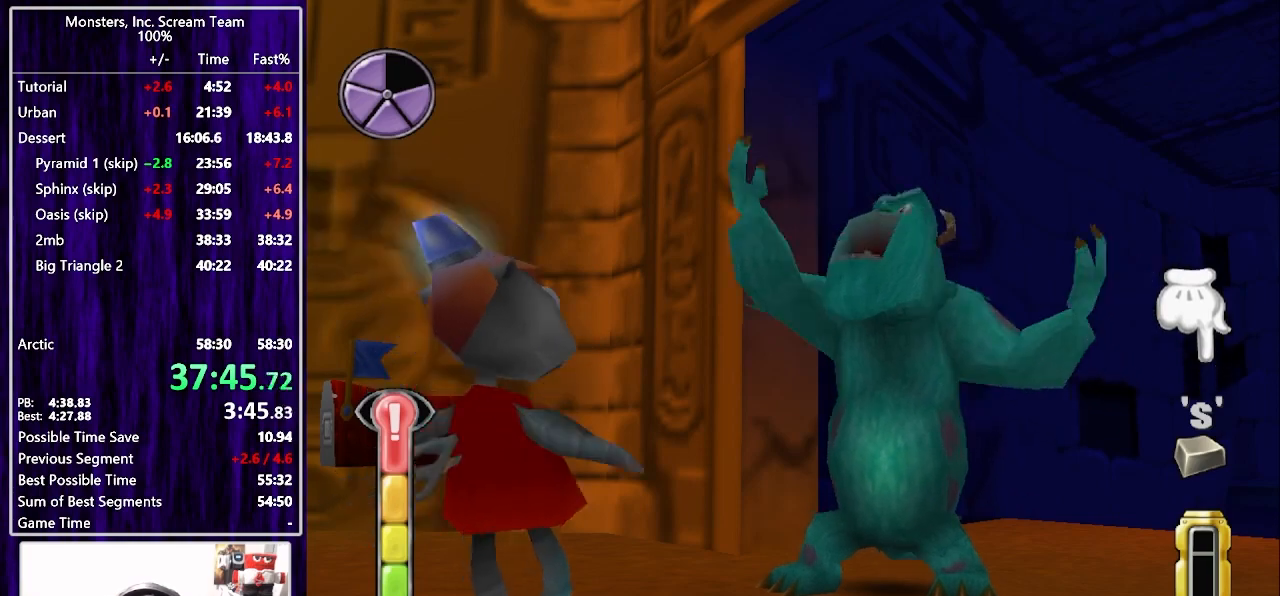
{"buttons": [], "left_stick": "center", "right_stick": "center", "events": [[17, "TRIANGLE", "down"], [83, "TRIANGLE", "up"], [167, "TRIANGLE", "down"], [217, "TRIANGLE", "up"], [283, "TRIANGLE", "down"], [350, "TRIANGLE", "up"]]}
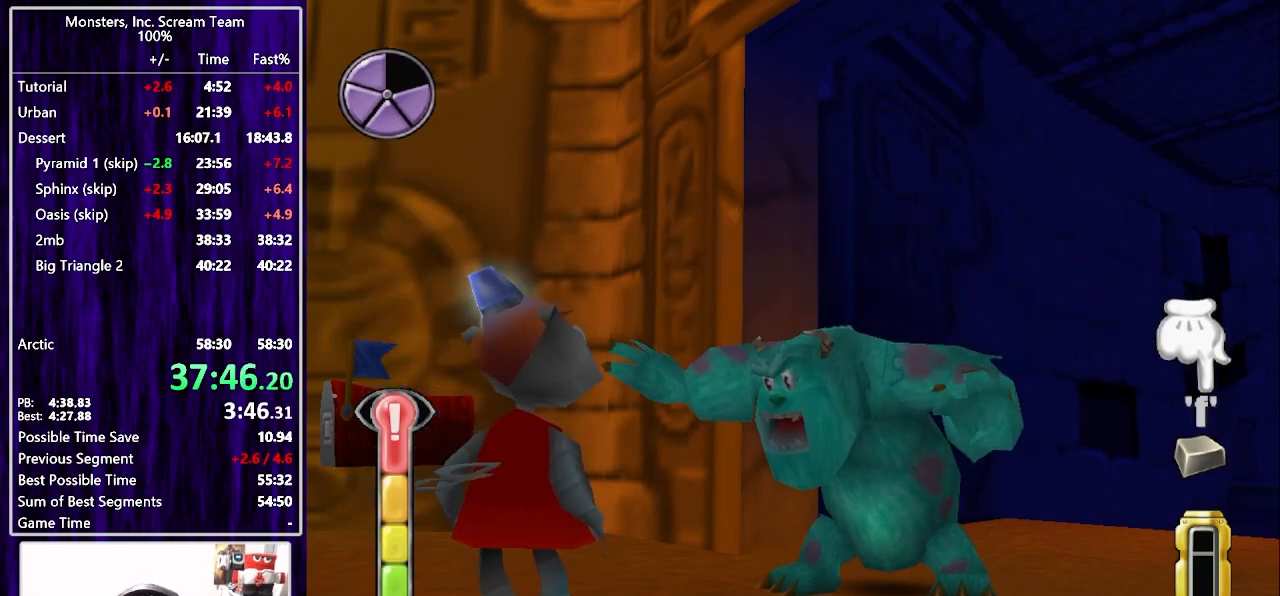
{"buttons": [], "left_stick": "center", "right_stick": "center", "events": [[17, "SQUARE", "down"], [100, "SQUARE", "up"], [167, "SQUARE", "down"], [217, "SQUARE", "up"], [283, "SQUARE", "down"], [350, "SQUARE", "up"], [433, "SQUARE", "down"], [500, "SQUARE", "up"]]}
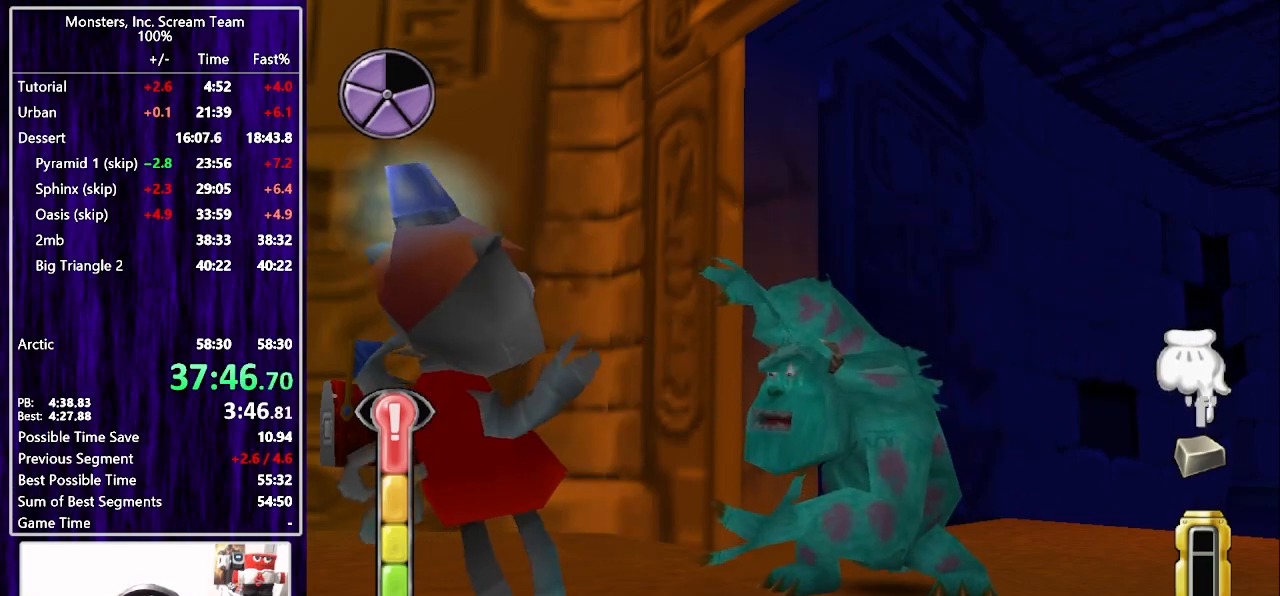
{"buttons": ["SQUARE"], "left_stick": "center", "right_stick": "center", "events": [[83, "SQUARE", "down"], [133, "SQUARE", "up"], [250, "SQUARE", "down"], [283, "SQUARE", "up"], [350, "SQUARE", "down"], [400, "SQUARE", "up"], [483, "SQUARE", "down"]]}
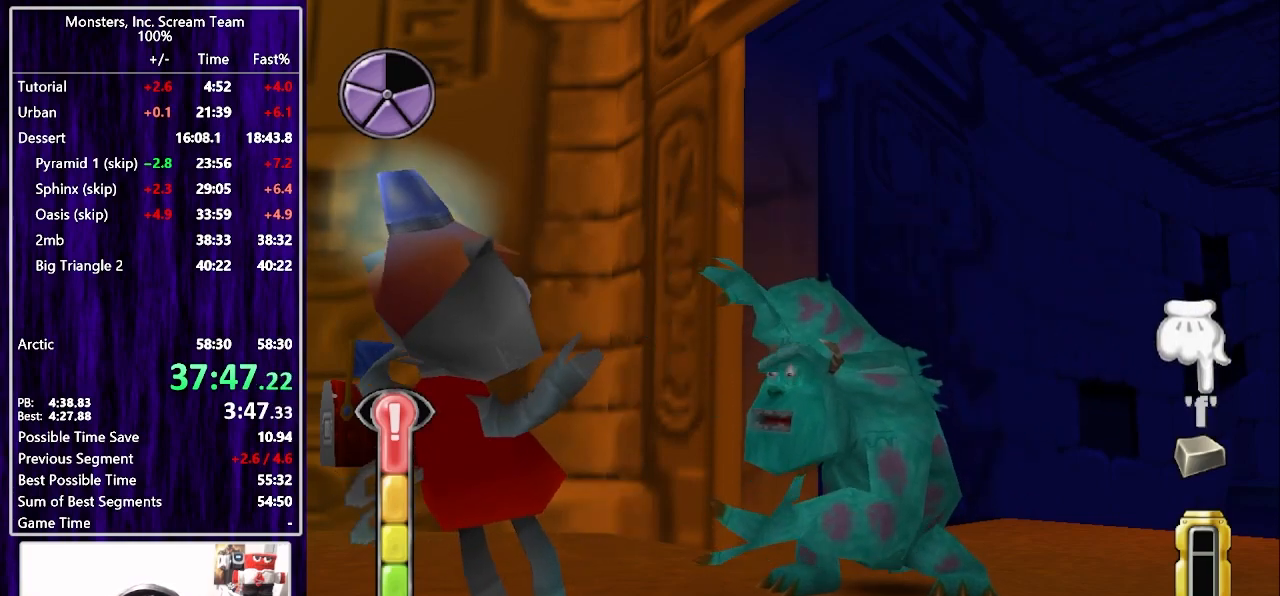
{"buttons": ["TRIANGLE"], "left_stick": "center", "right_stick": "center", "events": [[33, "SQUARE", "up"], [133, "SQUARE", "down"], [183, "SQUARE", "up"], [267, "SQUARE", "down"], [317, "SQUARE", "up"], [400, "SQUARE", "down"], [483, "SQUARE", "up"], [500, "TRIANGLE", "down"]]}
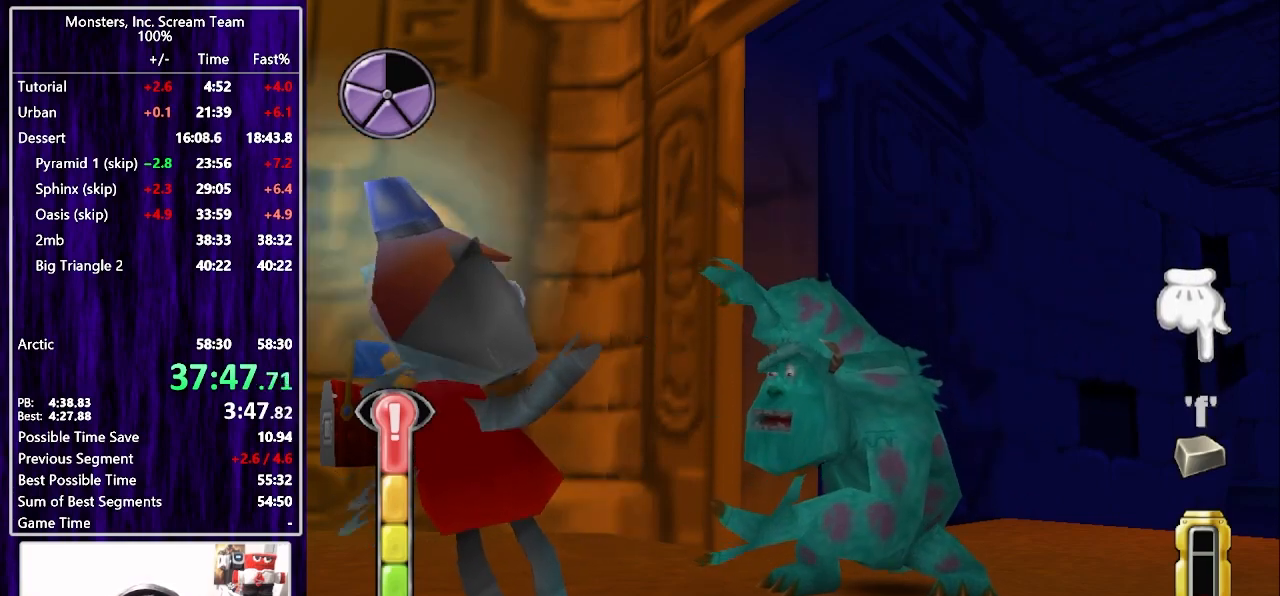
{"buttons": [], "left_stick": "center", "right_stick": "center", "events": [[33, "CIRCLE", "down"], [50, "TRIANGLE", "up"], [100, "CIRCLE", "up"], [150, "CIRCLE", "down"], [217, "CIRCLE", "up"], [283, "CIRCLE", "down"], [350, "CIRCLE", "up"], [433, "CIRCLE", "down"], [500, "CIRCLE", "up"]]}
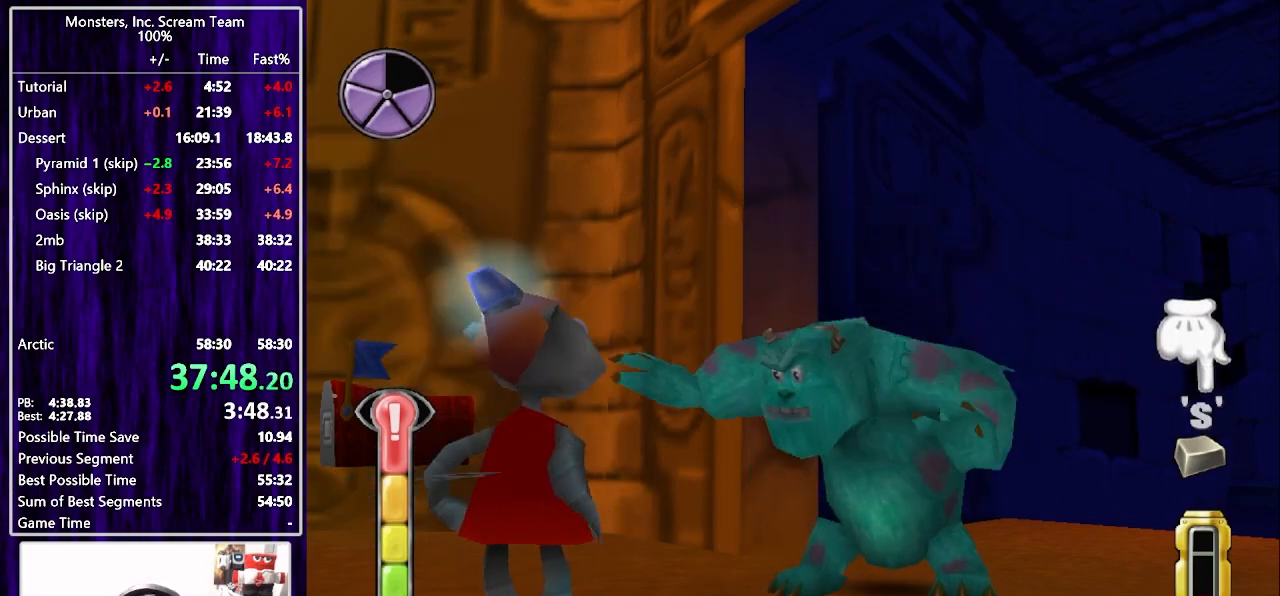
{"buttons": ["CIRCLE"], "left_stick": "center", "right_stick": "center", "events": [[67, "CIRCLE", "down"], [133, "CIRCLE", "up"], [183, "CIRCLE", "down"], [233, "CIRCLE", "up"], [317, "CIRCLE", "down"], [383, "CIRCLE", "up"], [450, "CIRCLE", "down"]]}
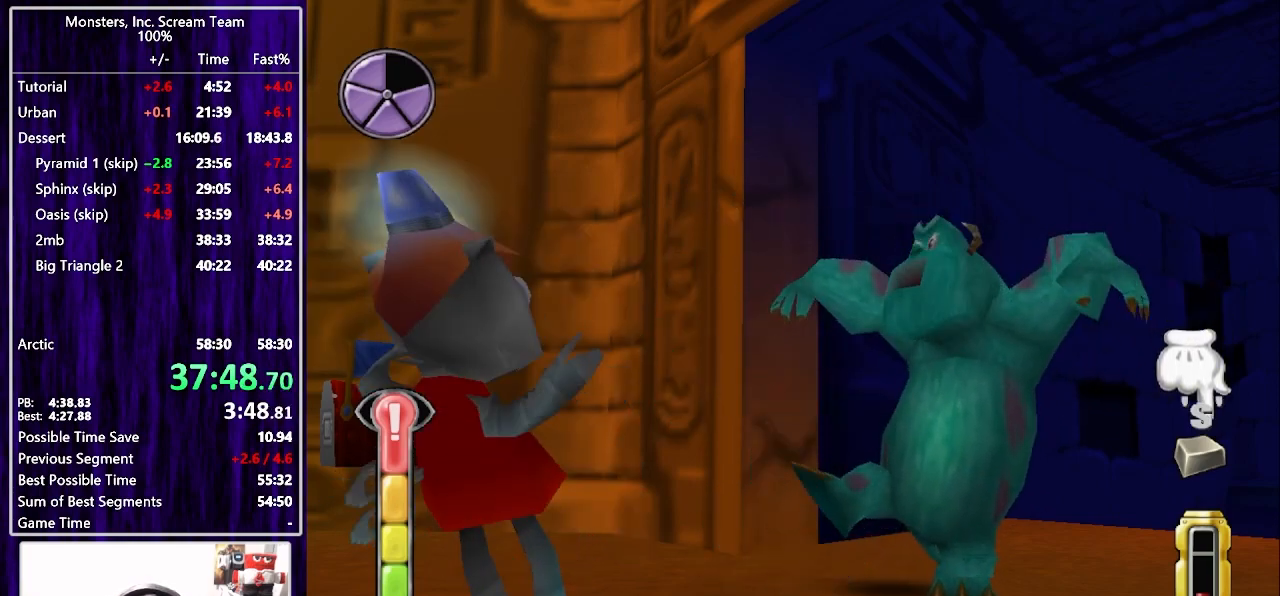
{"buttons": [], "left_stick": "center", "right_stick": "center", "events": [[33, "CIRCLE", "up"], [100, "CIRCLE", "down"], [167, "CIRCLE", "up"], [250, "CIRCLE", "down"], [317, "CIRCLE", "up"], [433, "CIRCLE", "down"], [450, "CIRCLE", "up"]]}
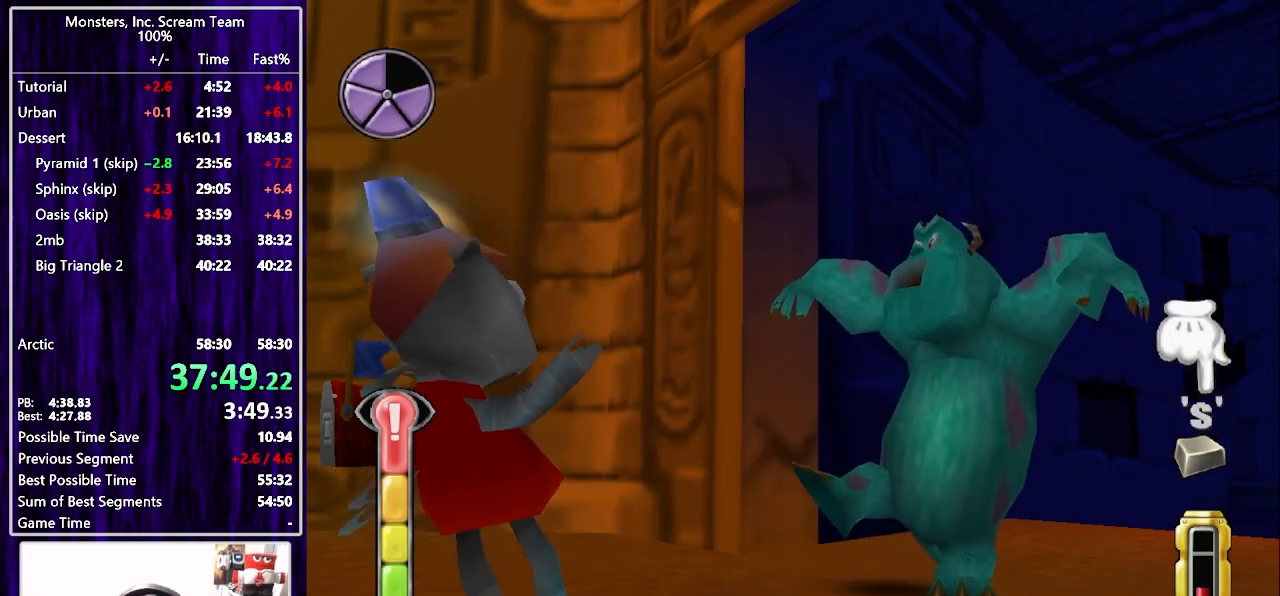
{"buttons": [], "left_stick": "center", "right_stick": "center", "events": [[50, "CIRCLE", "down"], [83, "CIRCLE", "up"], [183, "CIRCLE", "down"], [233, "CIRCLE", "up"], [333, "CIRCLE", "down"], [383, "CIRCLE", "up"]]}
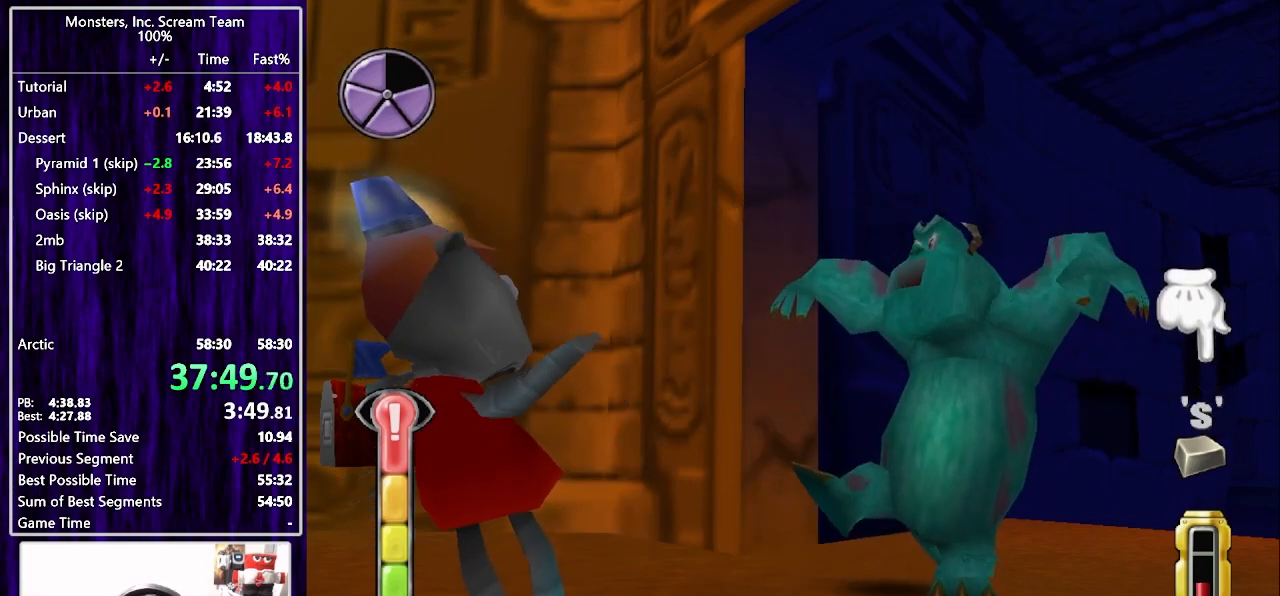
{"buttons": [], "left_stick": "center", "right_stick": "center", "events": [[50, "CIRCLE", "down"], [100, "TRIANGLE", "down"], [117, "CIRCLE", "up"], [250, "TRIANGLE", "up"], [300, "TRIANGLE", "down"], [367, "TRIANGLE", "up"], [417, "TRIANGLE", "down"], [500, "TRIANGLE", "up"]]}
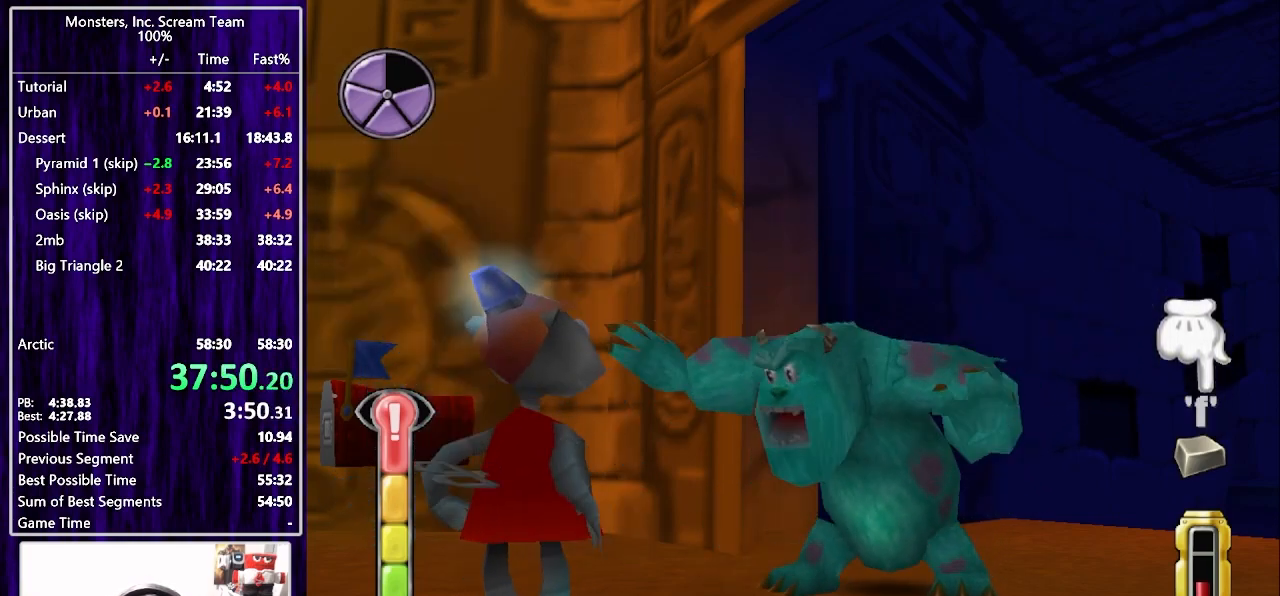
{"buttons": [], "left_stick": "center", "right_stick": "center", "events": [[67, "TRIANGLE", "down"], [133, "TRIANGLE", "up"], [283, "SQUARE", "down"], [367, "SQUARE", "up"], [417, "SQUARE", "down"], [500, "SQUARE", "up"]]}
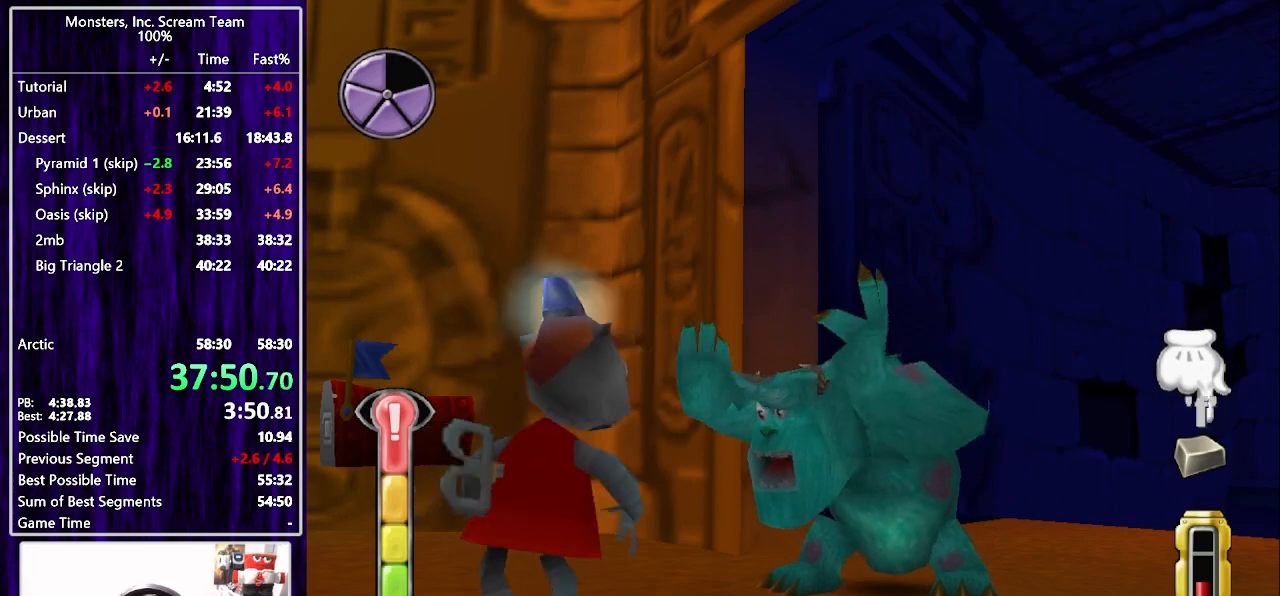
{"buttons": ["SQUARE"], "left_stick": "center", "right_stick": "center", "events": [[67, "SQUARE", "down"], [117, "SQUARE", "up"], [217, "SQUARE", "down"], [283, "SQUARE", "up"], [367, "SQUARE", "down"], [433, "SQUARE", "up"], [500, "SQUARE", "down"]]}
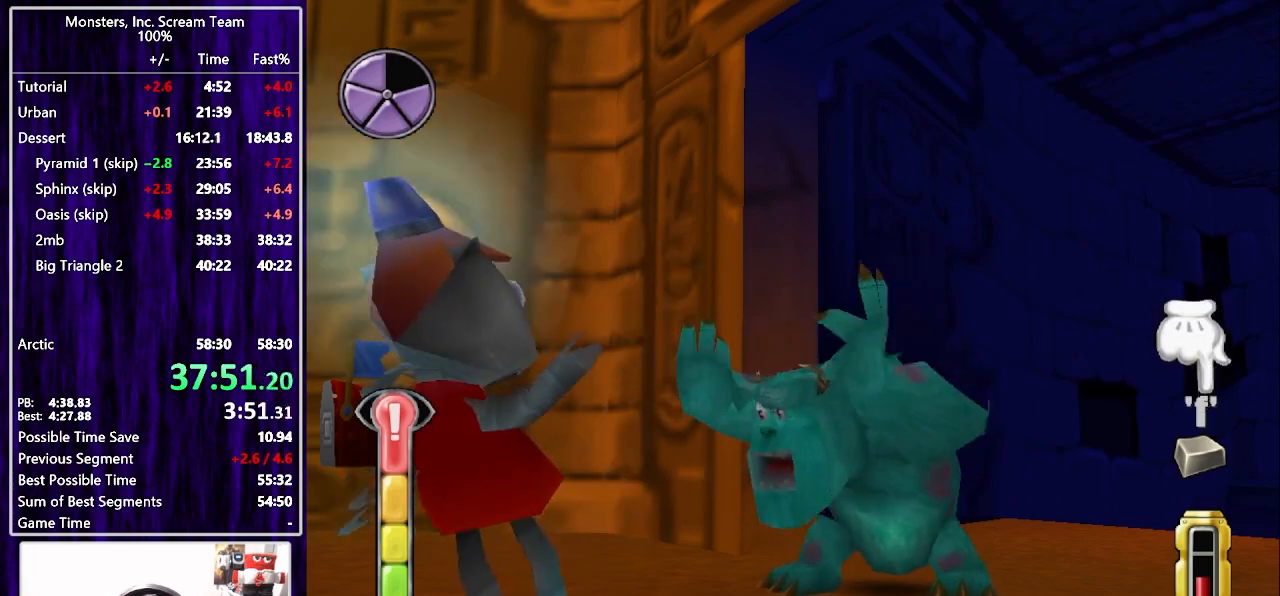
{"buttons": [], "left_stick": "center", "right_stick": "center", "events": [[67, "SQUARE", "up"], [133, "SQUARE", "down"], [217, "SQUARE", "up"], [300, "SQUARE", "down"], [350, "SQUARE", "up"], [450, "SQUARE", "down"], [467, "SQUARE", "up"]]}
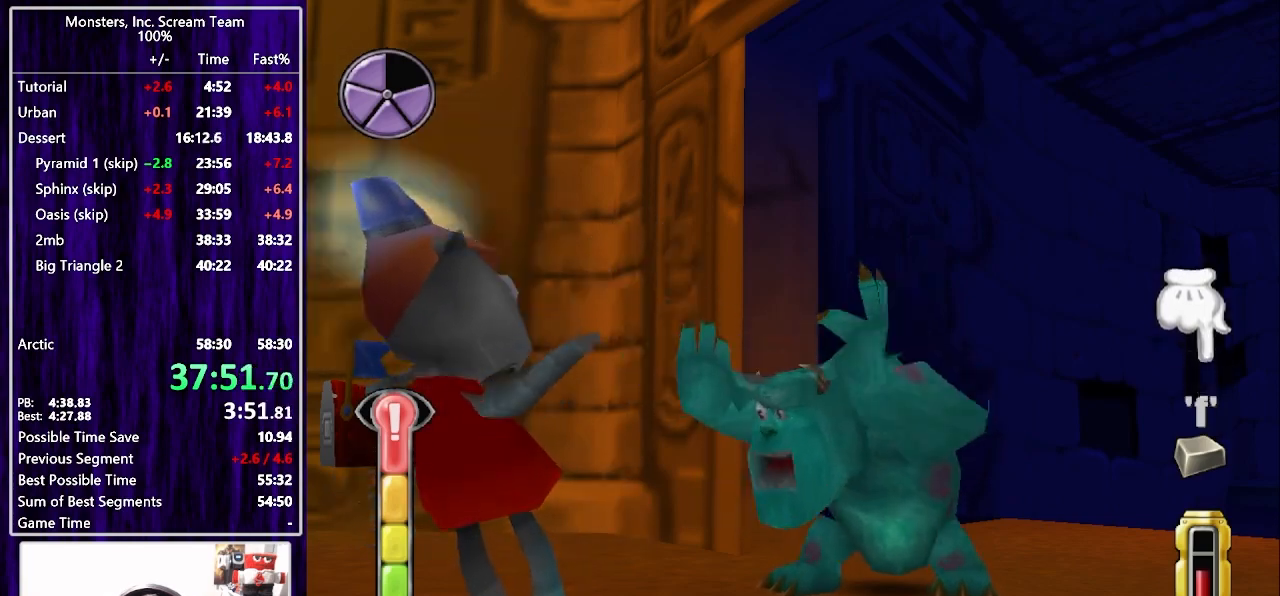
{"buttons": [], "left_stick": "center", "right_stick": "center", "events": [[67, "SQUARE", "down"], [133, "SQUARE", "up"], [217, "SQUARE", "down"], [367, "SQUARE", "up"], [367, "TRIANGLE", "down"], [400, "TRIANGLE", "up"], [433, "CIRCLE", "down"], [467, "CIRCLE", "up"]]}
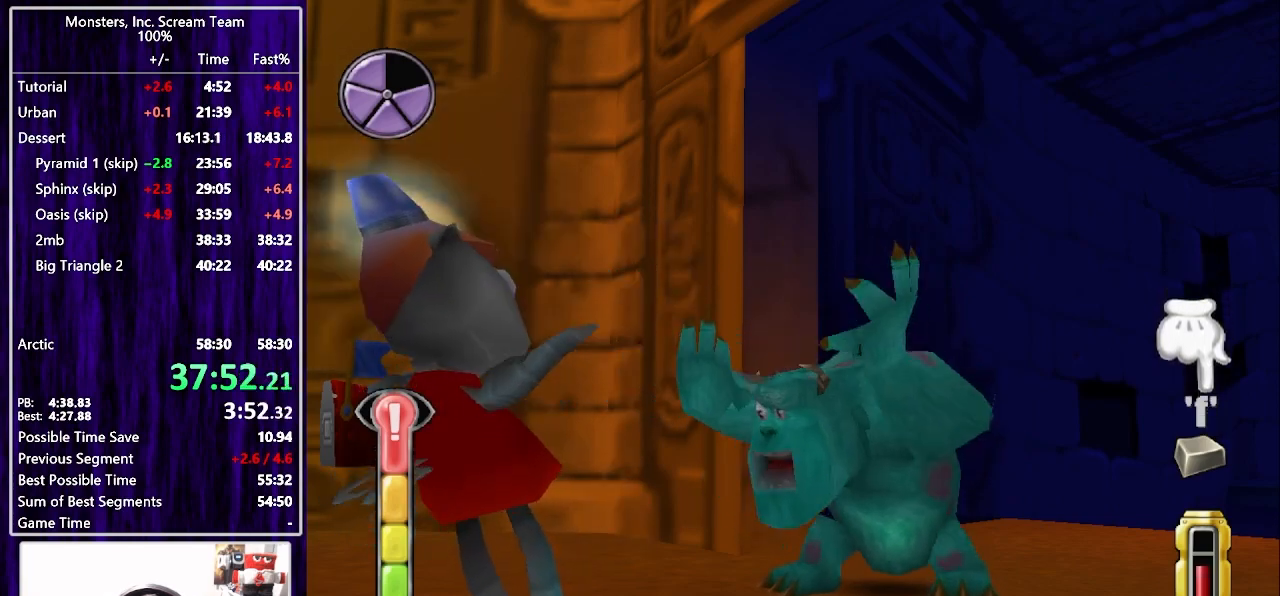
{"buttons": ["CIRCLE"], "left_stick": "center", "right_stick": "center", "events": [[50, "CIRCLE", "down"], [100, "CIRCLE", "up"], [183, "CIRCLE", "down"], [233, "CIRCLE", "up"], [317, "CIRCLE", "down"], [383, "CIRCLE", "up"], [433, "CIRCLE", "down"]]}
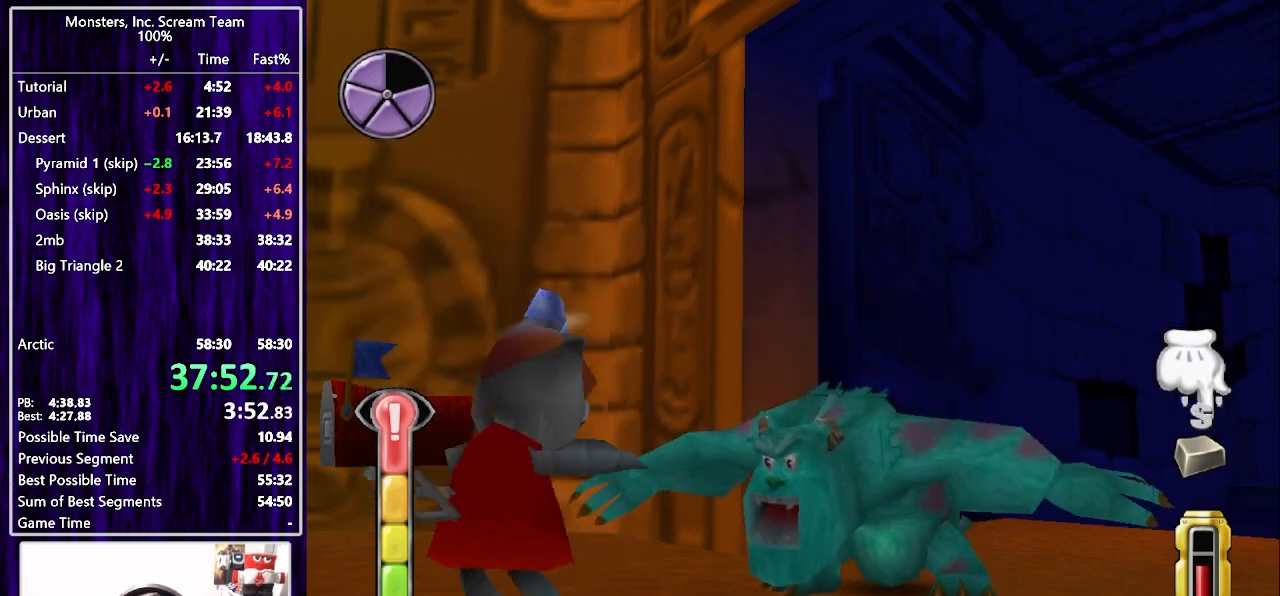
{"buttons": ["CIRCLE"], "left_stick": "center", "right_stick": "center", "events": [[17, "CIRCLE", "up"], [83, "CIRCLE", "down"], [133, "CIRCLE", "up"], [250, "CIRCLE", "down"], [283, "CIRCLE", "up"], [367, "CIRCLE", "down"], [417, "CIRCLE", "up"], [500, "CIRCLE", "down"]]}
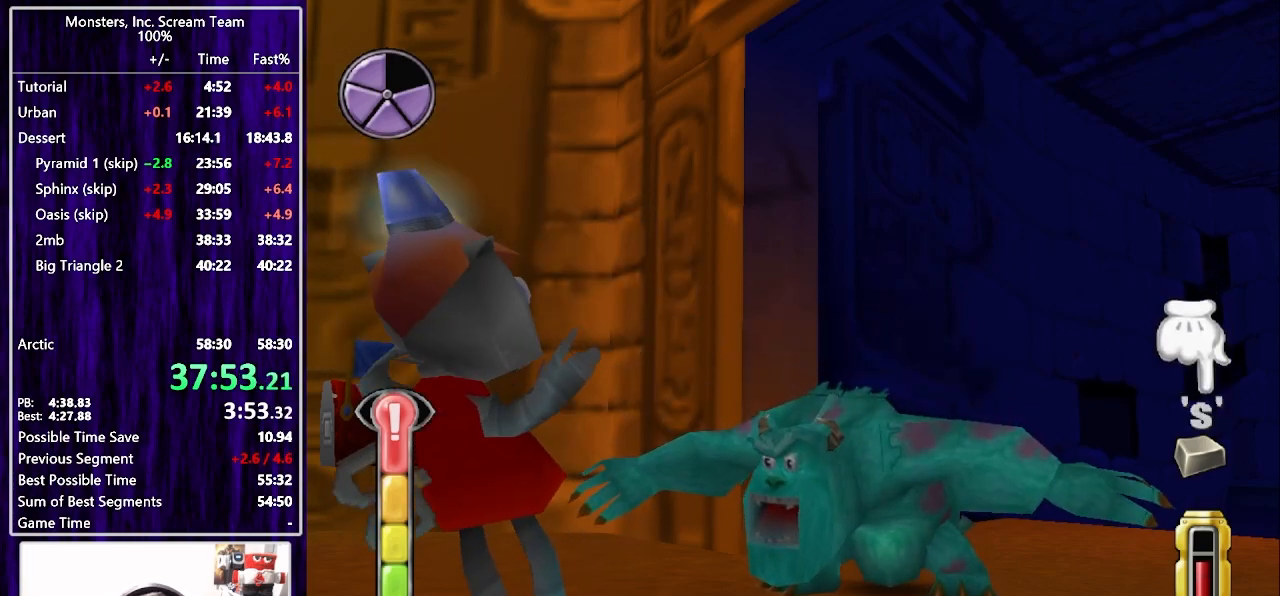
{"buttons": [], "left_stick": "center", "right_stick": "center", "events": [[50, "CIRCLE", "up"], [133, "CIRCLE", "down"], [200, "CIRCLE", "up"], [283, "CIRCLE", "down"], [333, "CIRCLE", "up"]]}
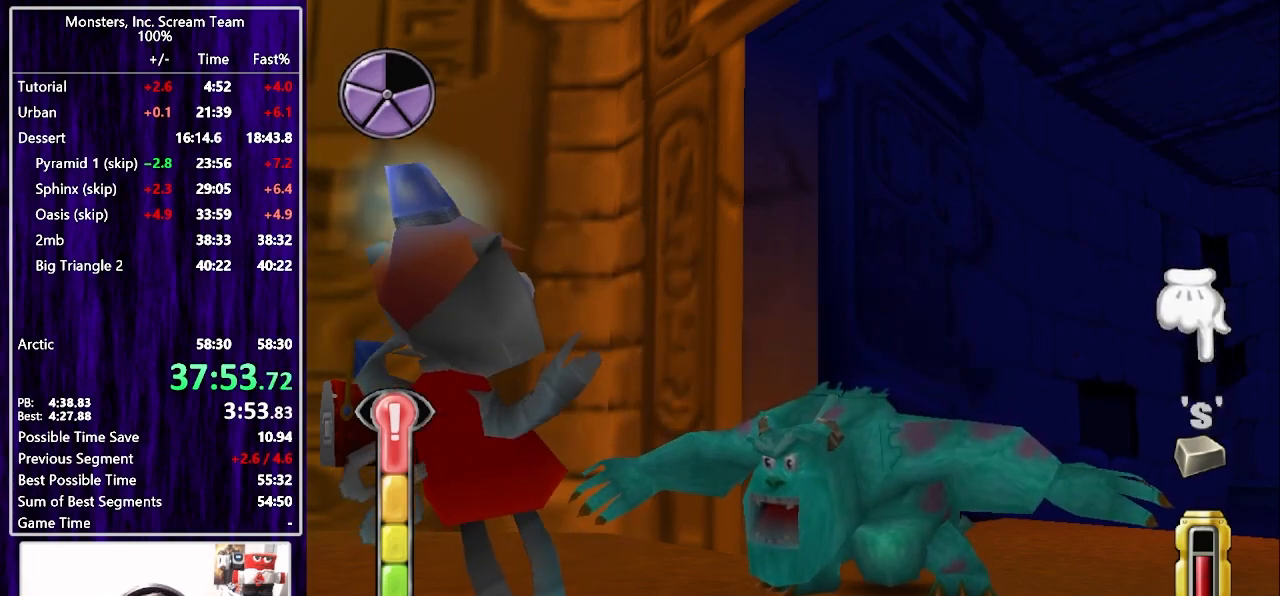
{"buttons": ["CROSS"], "left_stick": "center", "right_stick": "center", "events": [[133, "CIRCLE", "down"], [200, "CIRCLE", "up"], [233, "CIRCLE", "down"], [267, "CIRCLE", "up"], [283, "CROSS", "down"], [300, "CROSS", "up"], [383, "CROSS", "down"], [417, "CROSS", "up"], [483, "CROSS", "down"]]}
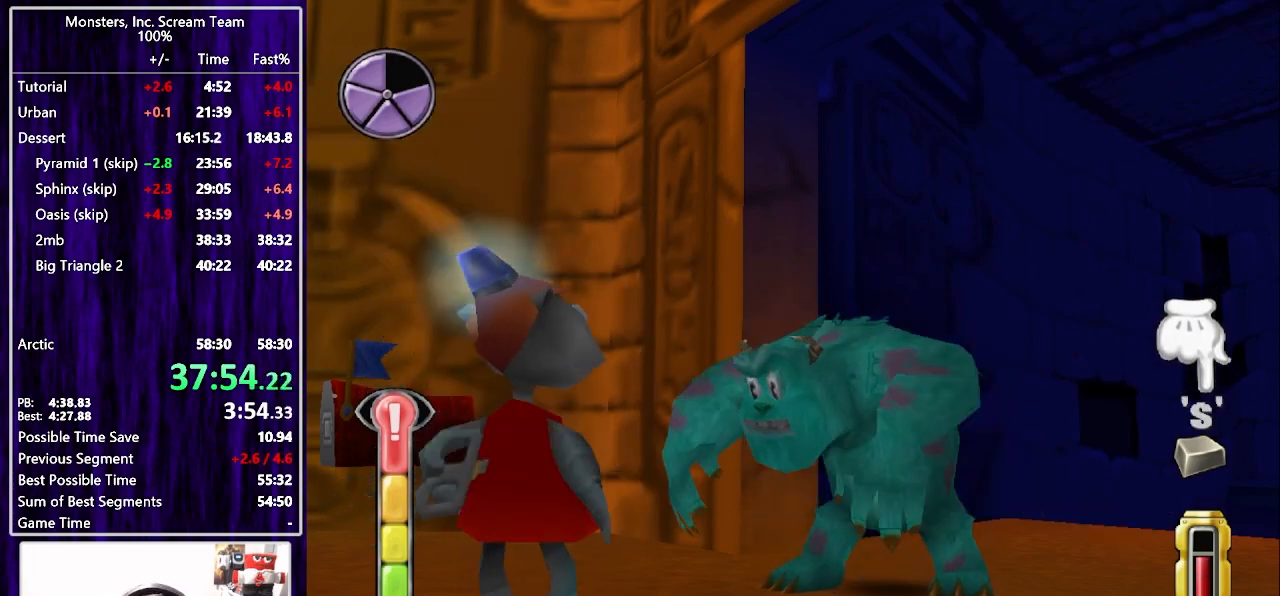
{"buttons": [], "left_stick": "center", "right_stick": "center", "events": [[50, "CROSS", "up"], [117, "CROSS", "down"], [183, "CROSS", "up"], [267, "CROSS", "down"], [333, "CROSS", "up"], [400, "CROSS", "down"], [467, "CROSS", "up"]]}
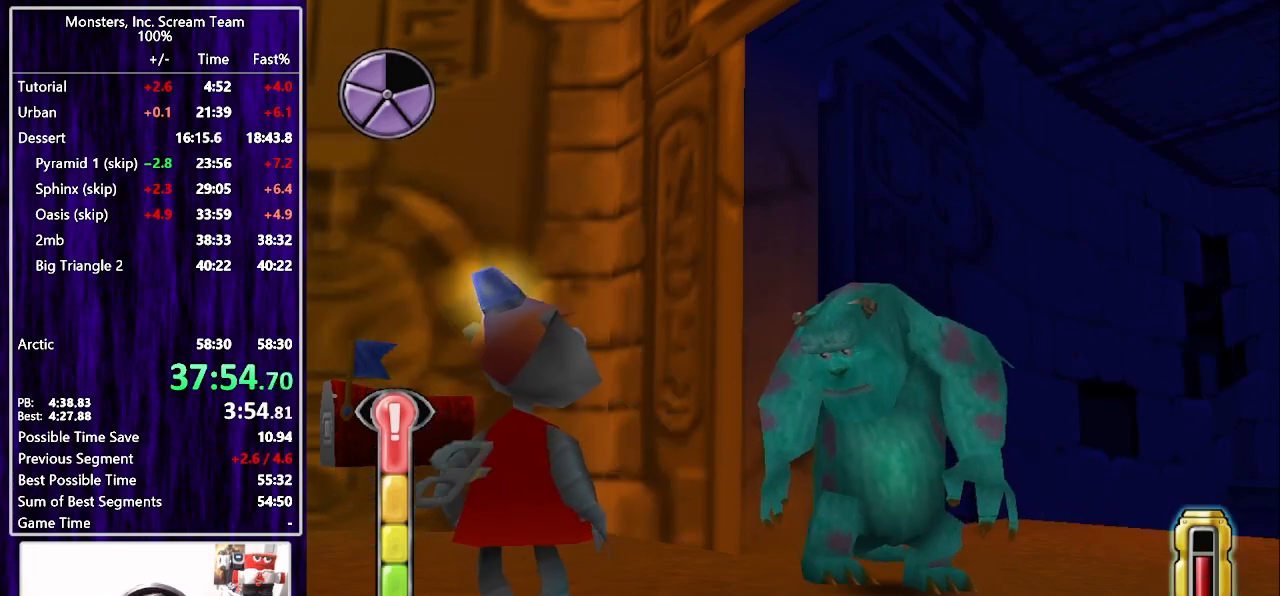
{"buttons": [], "left_stick": "center", "right_stick": "center", "events": [[33, "CROSS", "down"], [117, "CROSS", "up"], [200, "CROSS", "down"], [250, "CROSS", "up"]]}
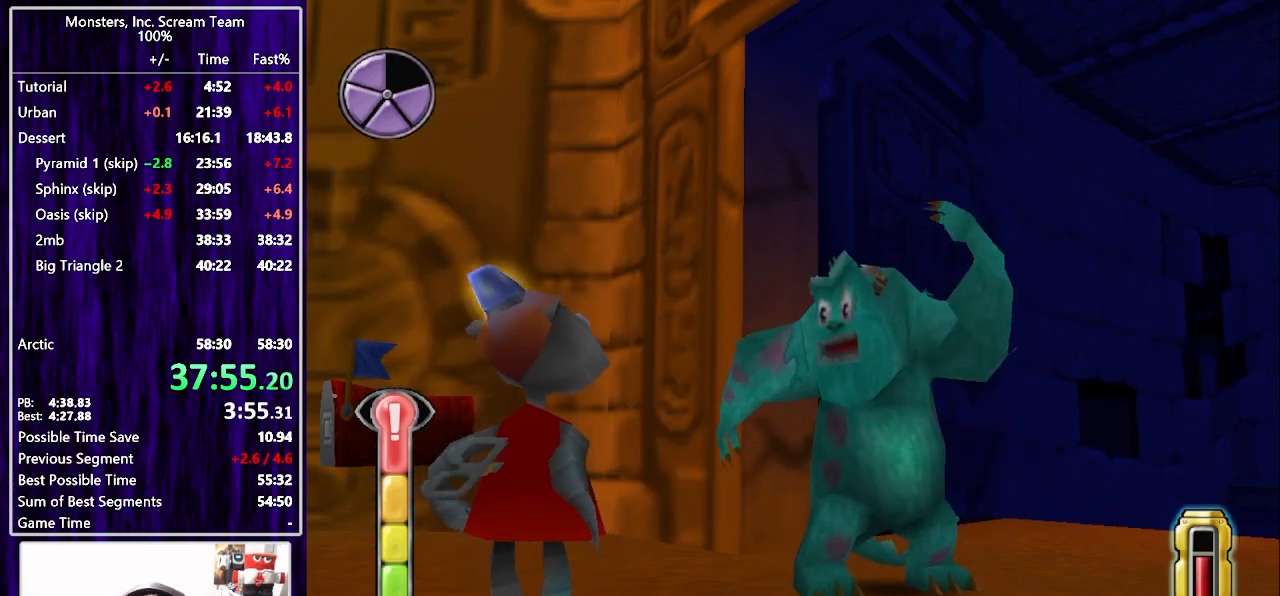
{"buttons": [], "left_stick": "center", "right_stick": "center", "events": []}
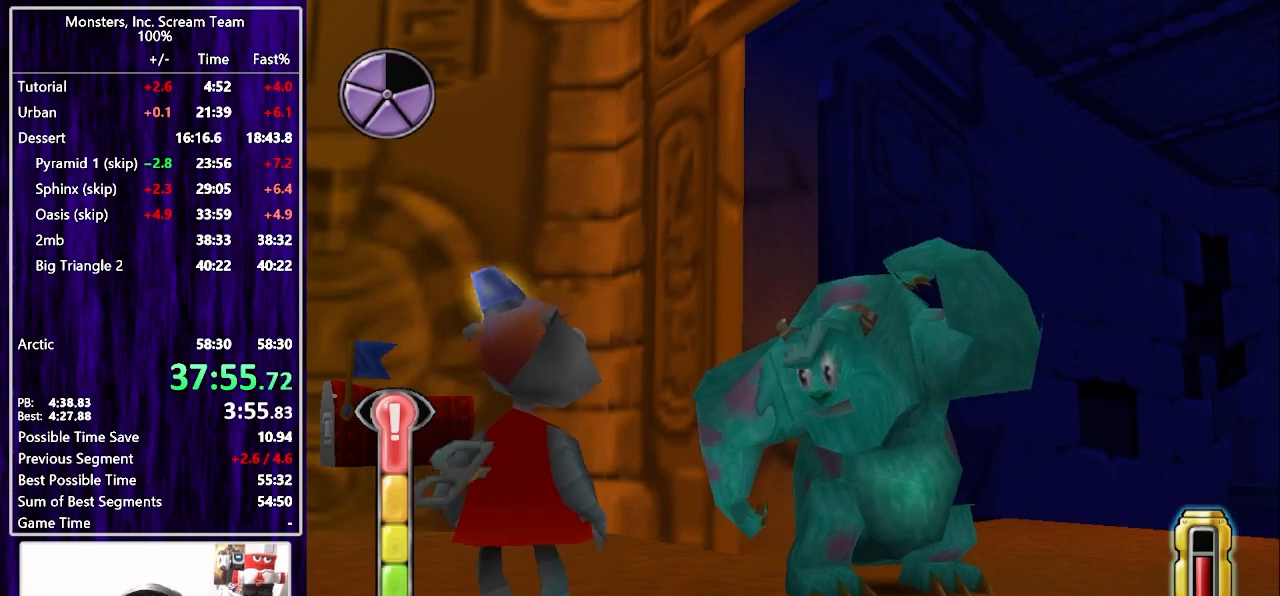
{"buttons": ["DPAD_UP"], "left_stick": "center", "right_stick": "center", "events": [[133, "DPAD_UP", "down"]]}
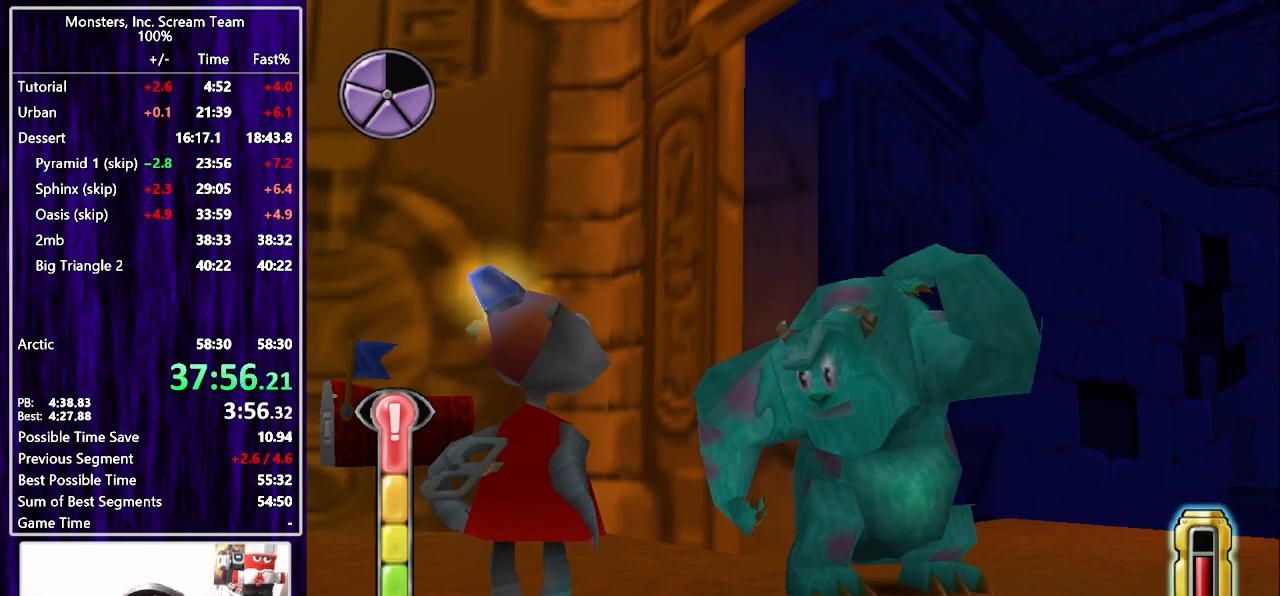
{"buttons": ["DPAD_UP"], "left_stick": "center", "right_stick": "center", "events": []}